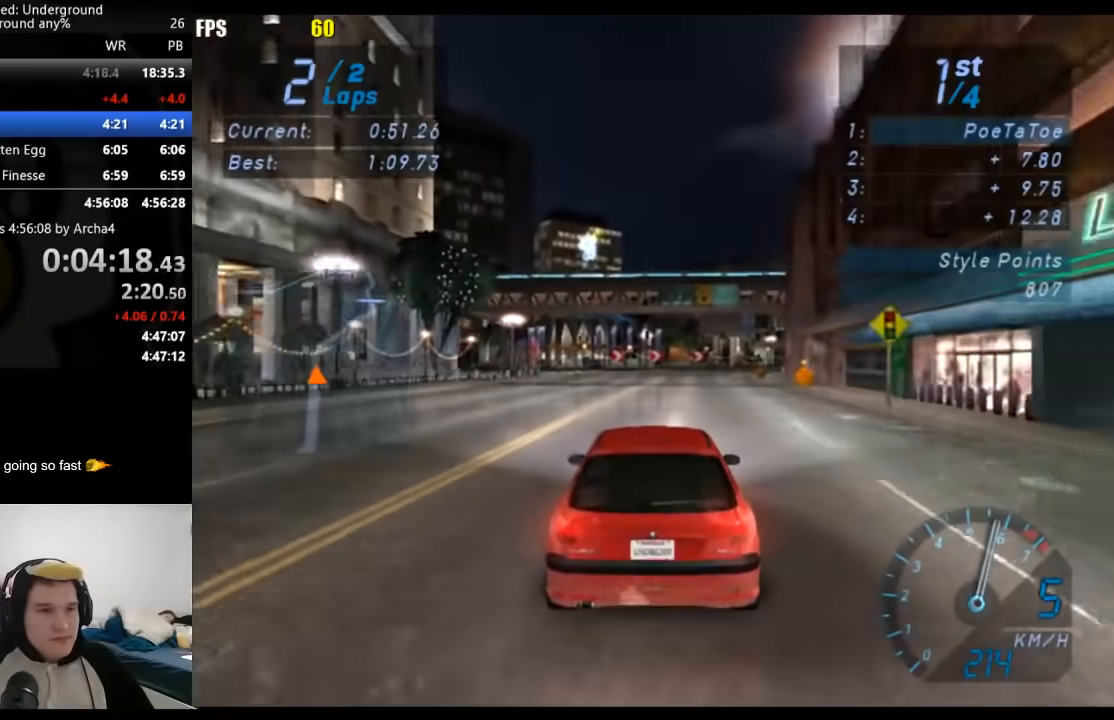
Gameplay with a controller (Xbox layout); each line is a JSON object with the inputs held at the frame after it. "events" lists button and stick changes between this image and that frame as [ms after this image, input, new state], when the widget could be followed in between.
{"buttons": ["R2"], "left_stick": "center", "right_stick": "center", "events": []}
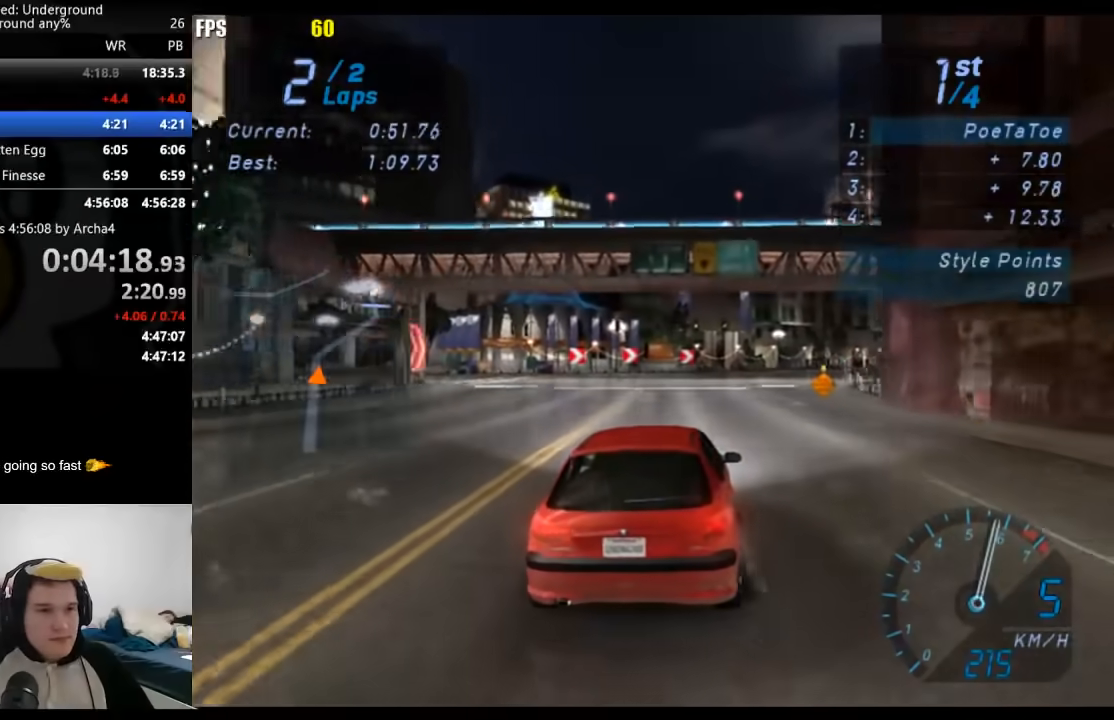
{"buttons": ["R2"], "left_stick": "center", "right_stick": "center", "events": []}
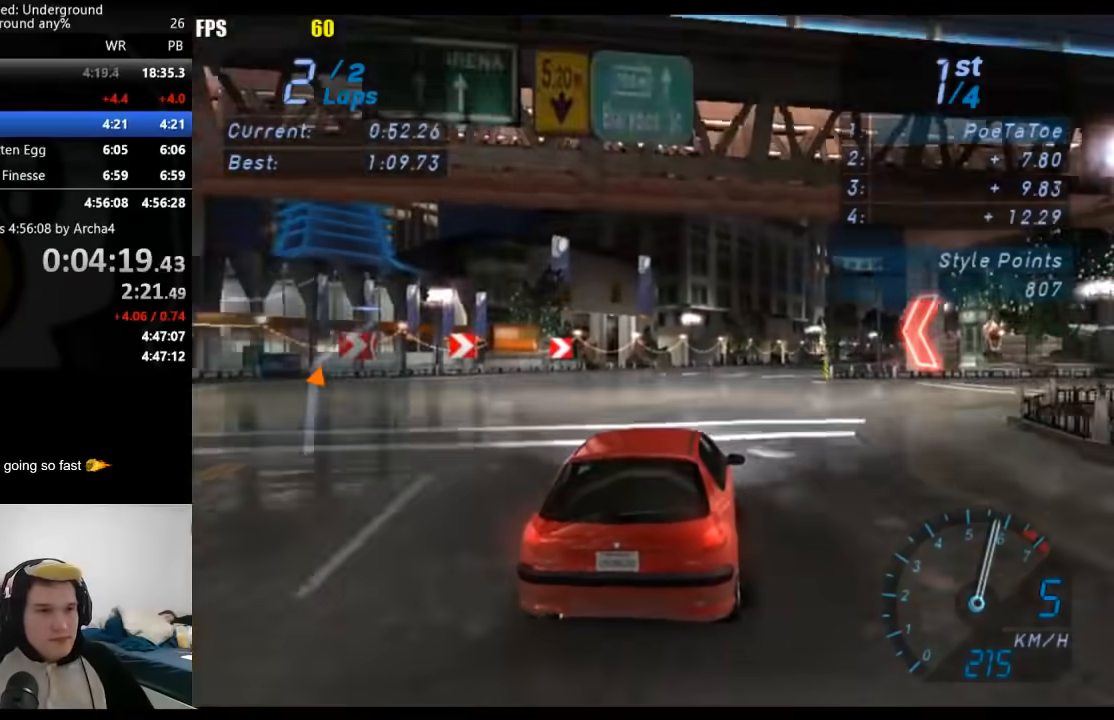
{"buttons": ["R2"], "left_stick": "center", "right_stick": "center", "events": []}
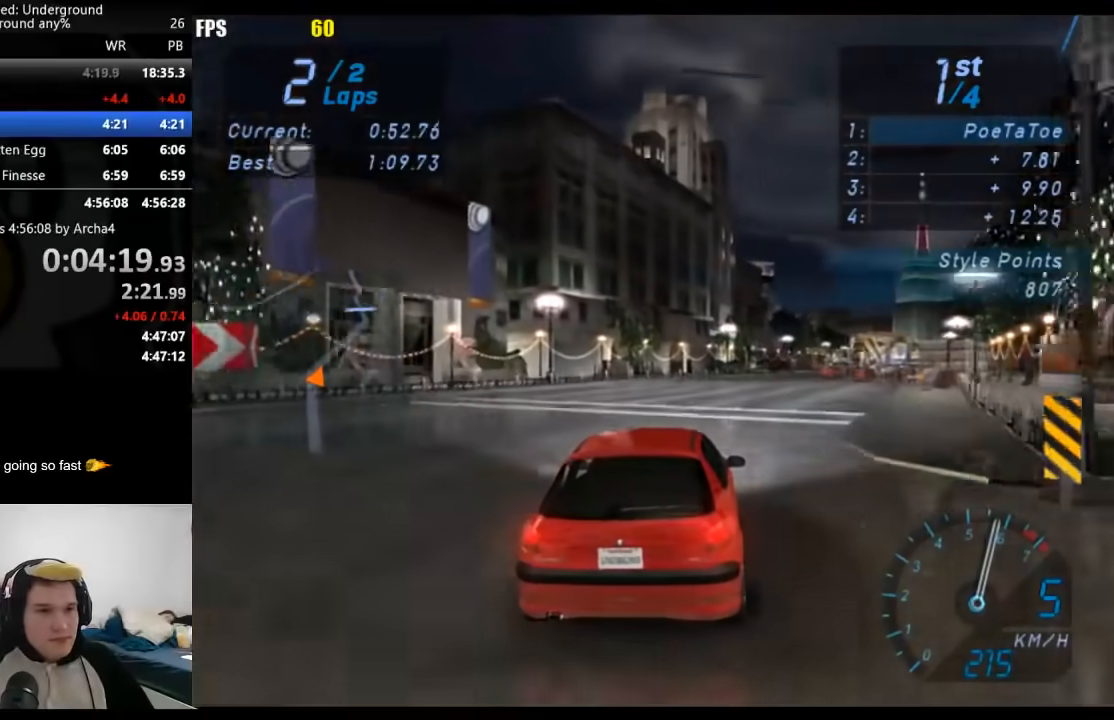
{"buttons": ["R2"], "left_stick": "center", "right_stick": "center", "events": []}
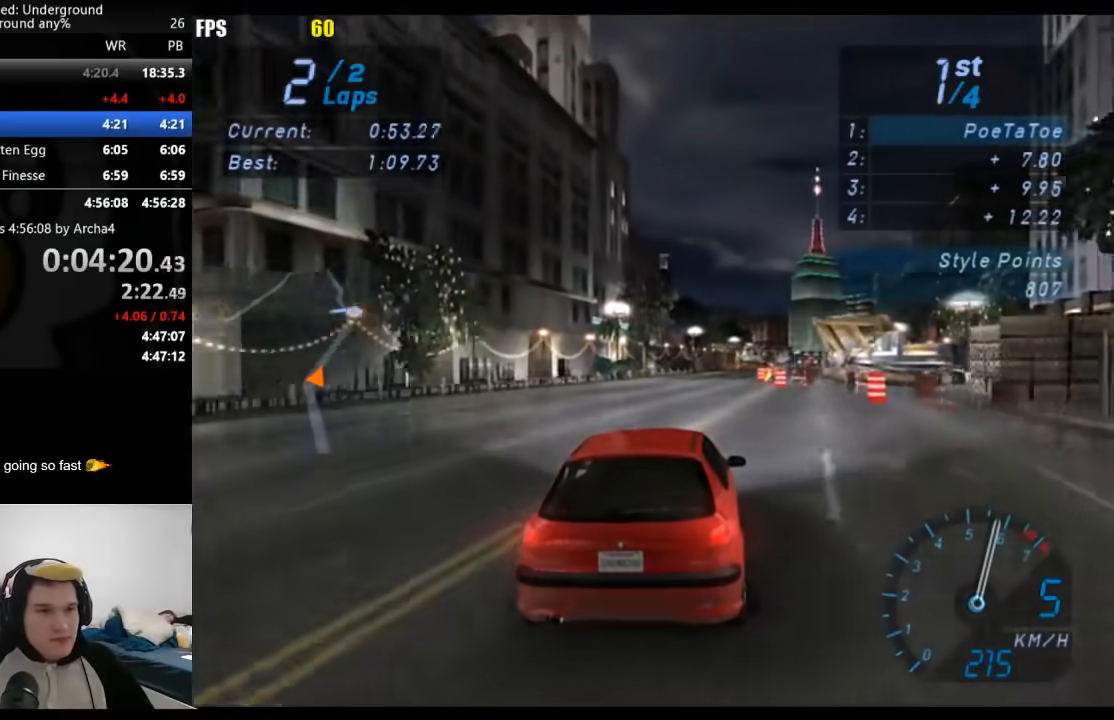
{"buttons": ["R2"], "left_stick": "center", "right_stick": "center", "events": []}
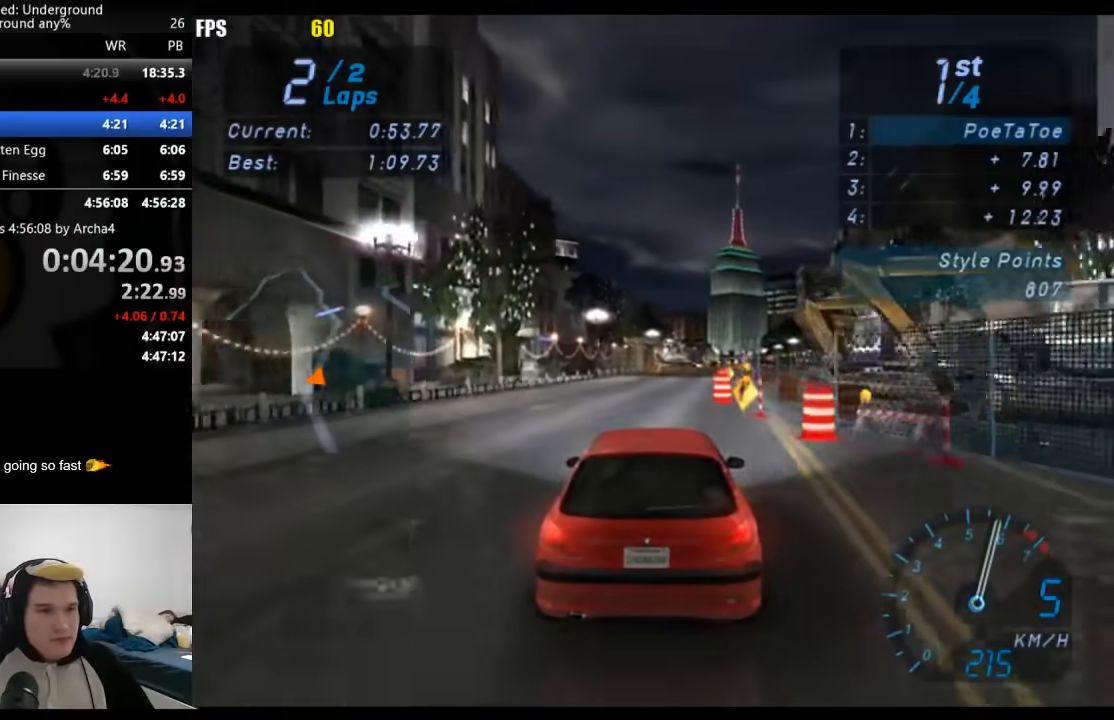
{"buttons": ["R2"], "left_stick": "right", "right_stick": "center", "events": [[117, "left_stick", "right"], [317, "left_stick", "center"], [467, "left_stick", "right"]]}
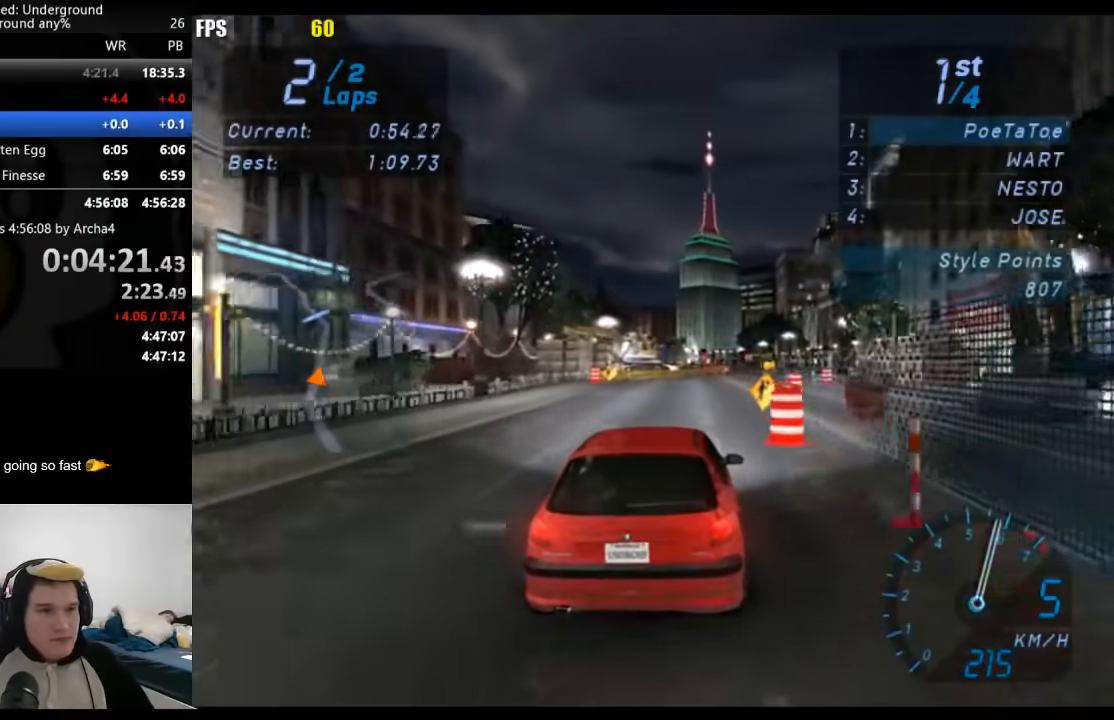
{"buttons": ["R2"], "left_stick": "center", "right_stick": "center", "events": [[100, "left_stick", "center"]]}
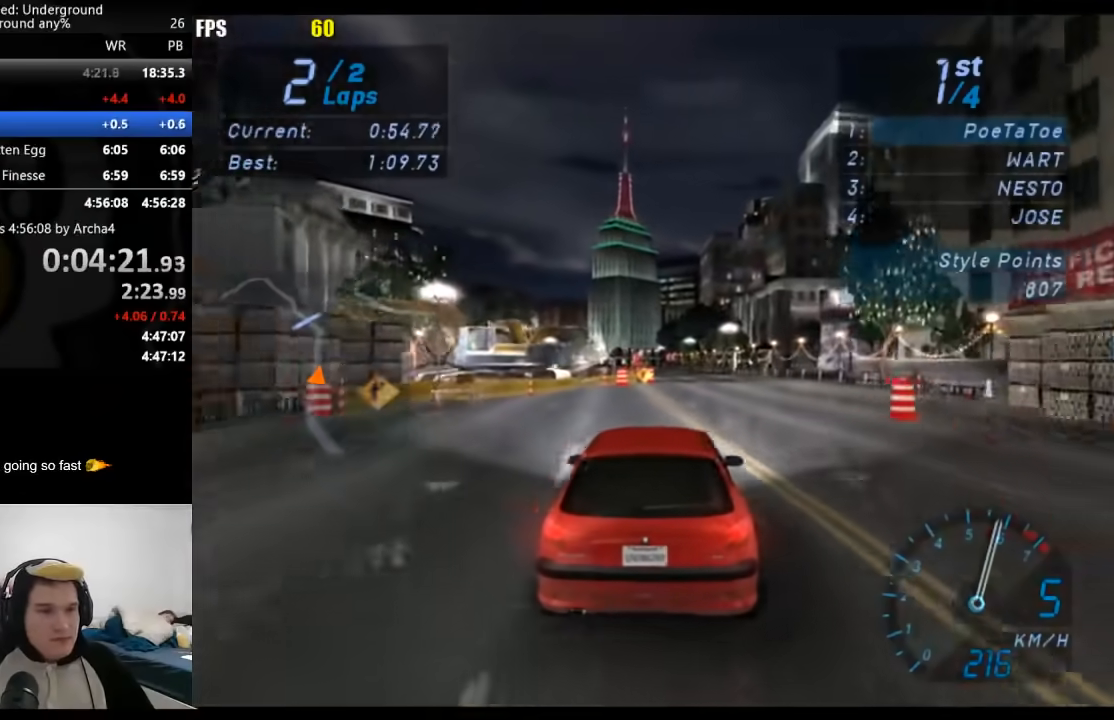
{"buttons": ["R2"], "left_stick": "center", "right_stick": "center", "events": []}
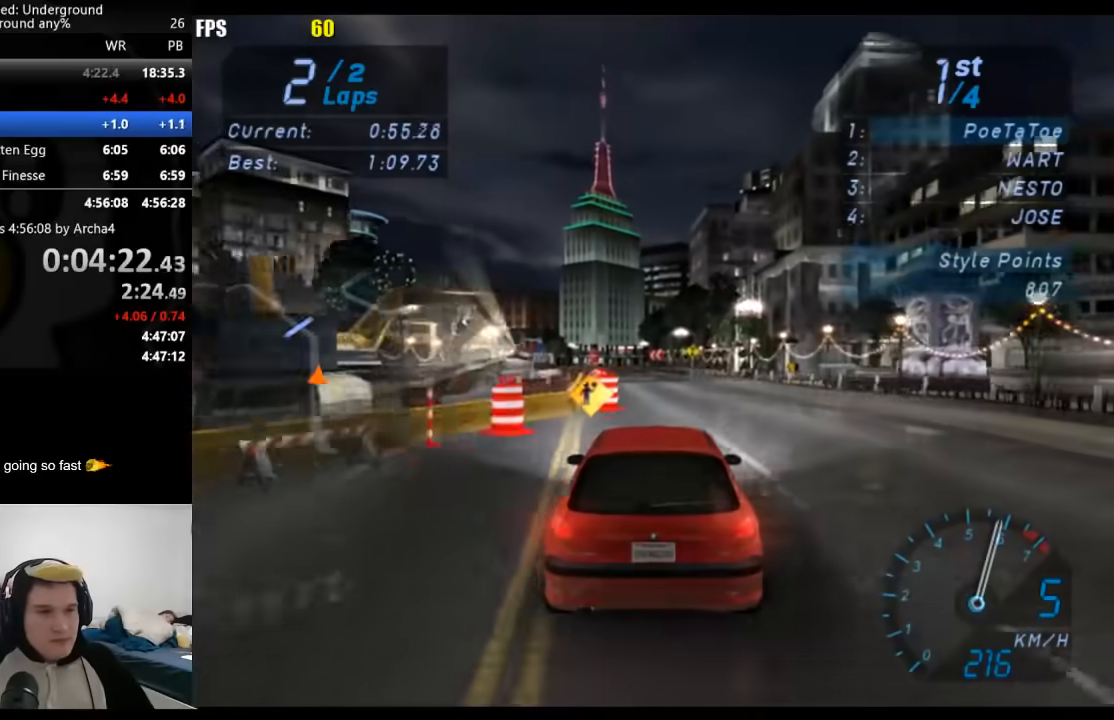
{"buttons": ["R2"], "left_stick": "center", "right_stick": "center", "events": []}
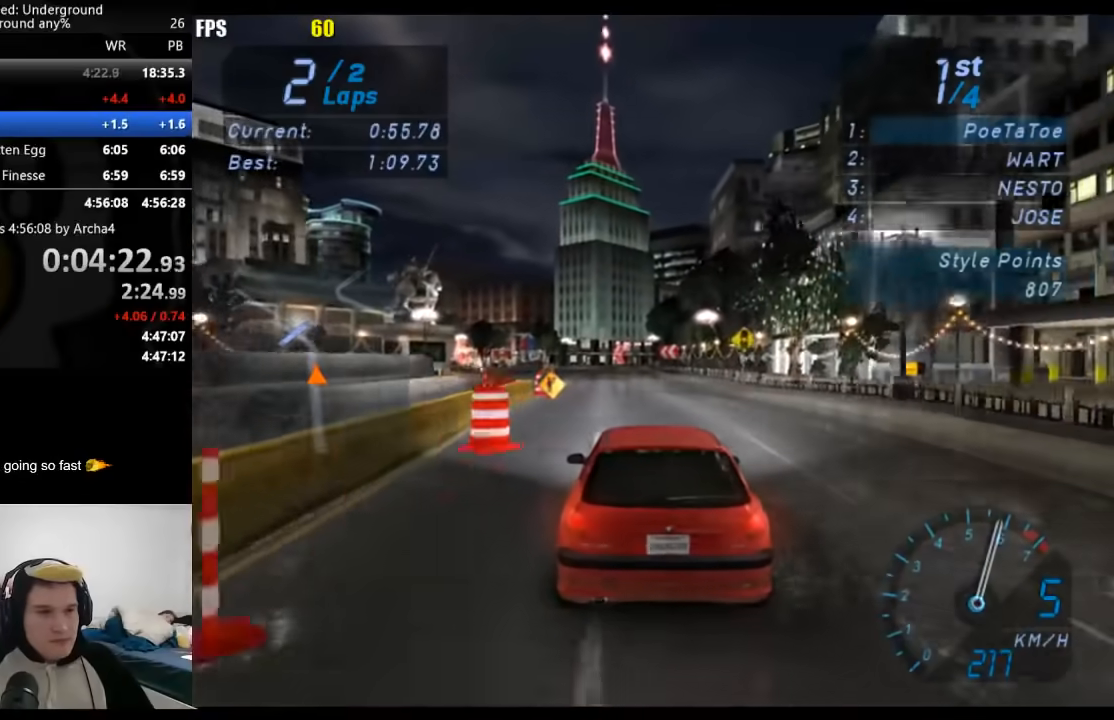
{"buttons": ["R2"], "left_stick": "center", "right_stick": "center", "events": []}
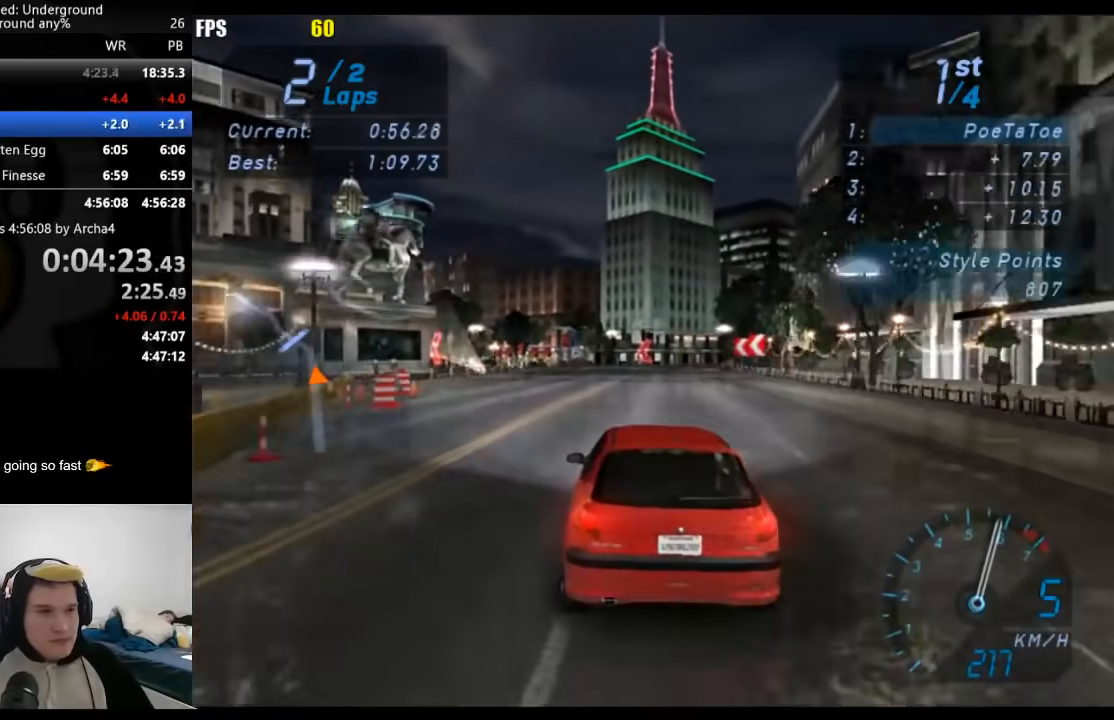
{"buttons": ["R2"], "left_stick": "left", "right_stick": "center", "events": [[333, "left_stick", "left"]]}
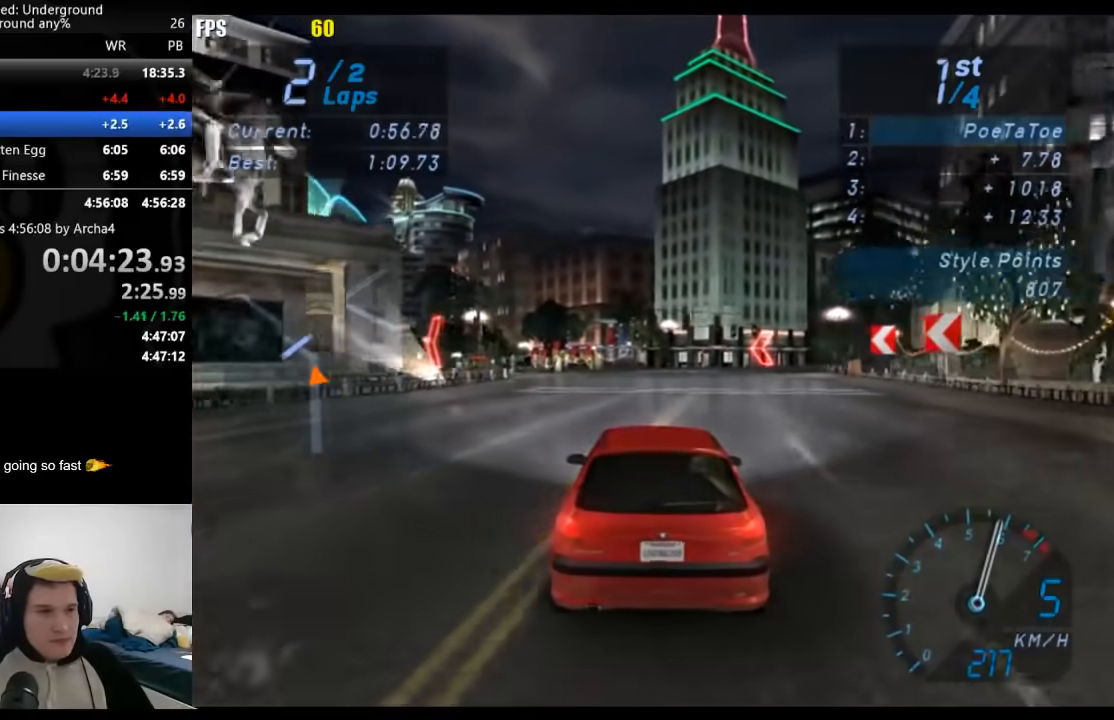
{"buttons": ["R2"], "left_stick": "down-left", "right_stick": "center", "events": [[317, "left_stick", "down-left"]]}
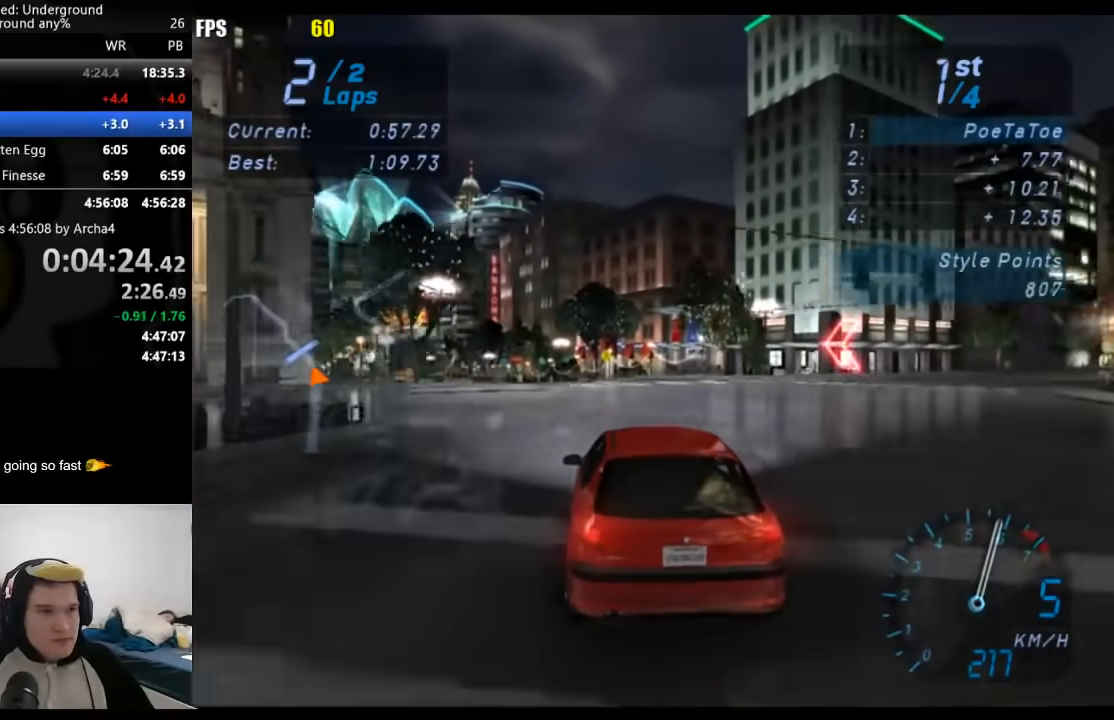
{"buttons": ["R2"], "left_stick": "down-left", "right_stick": "center", "events": []}
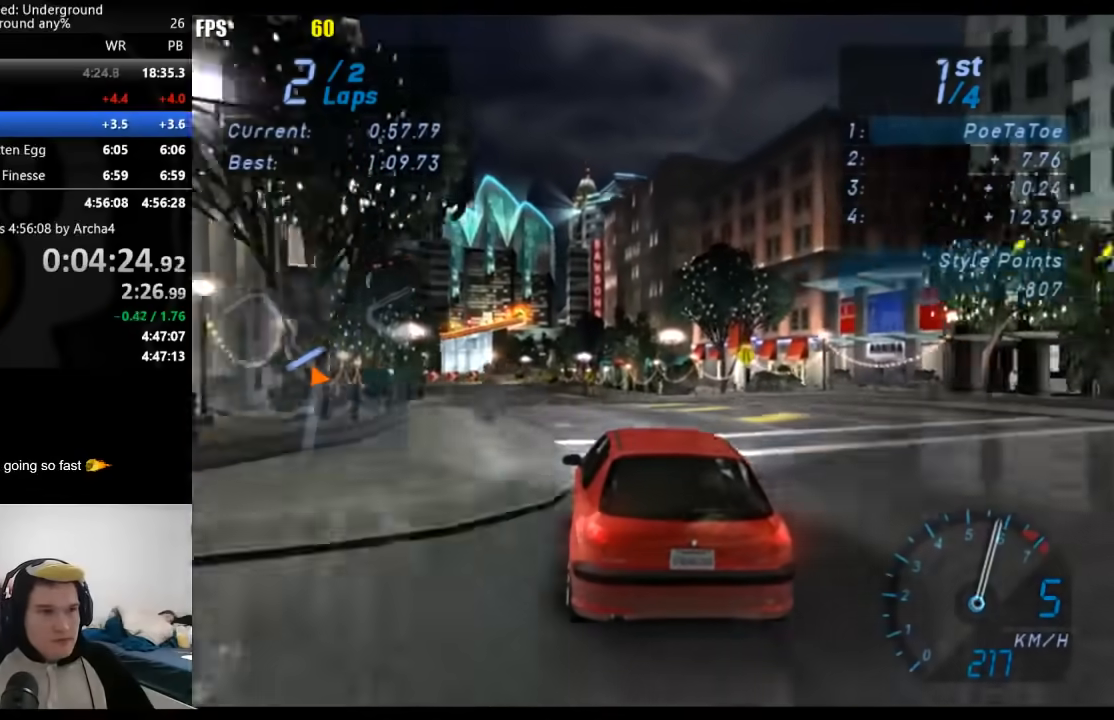
{"buttons": ["R2"], "left_stick": "center", "right_stick": "center", "events": [[383, "left_stick", "center"]]}
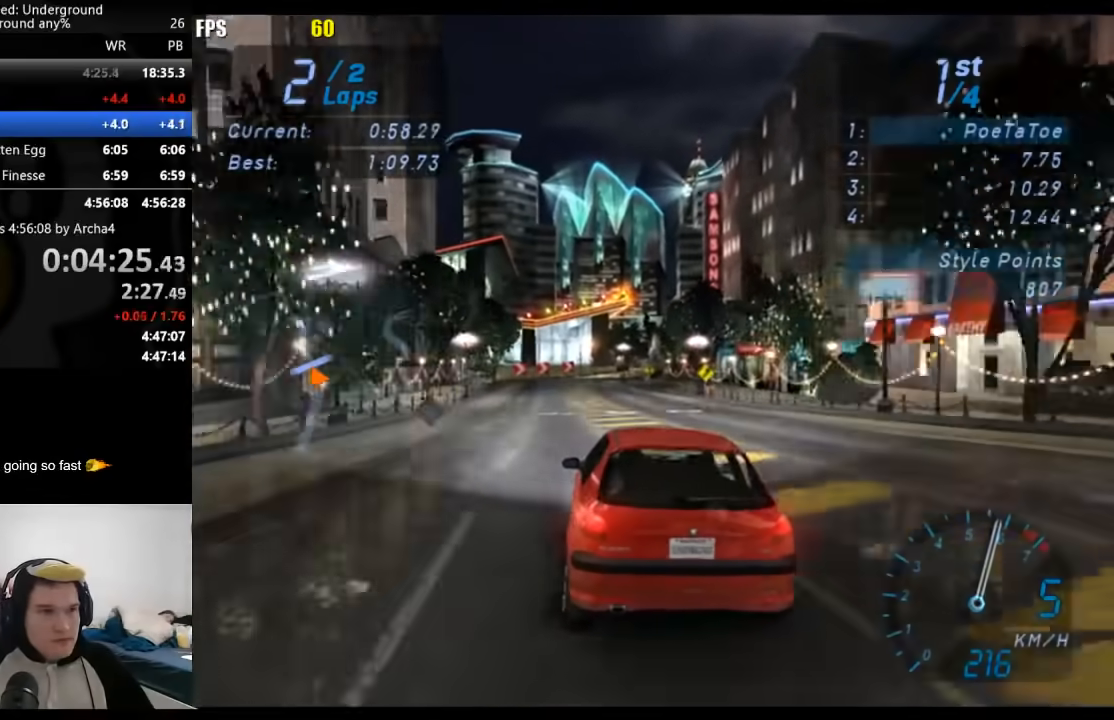
{"buttons": ["R2"], "left_stick": "center", "right_stick": "center", "events": []}
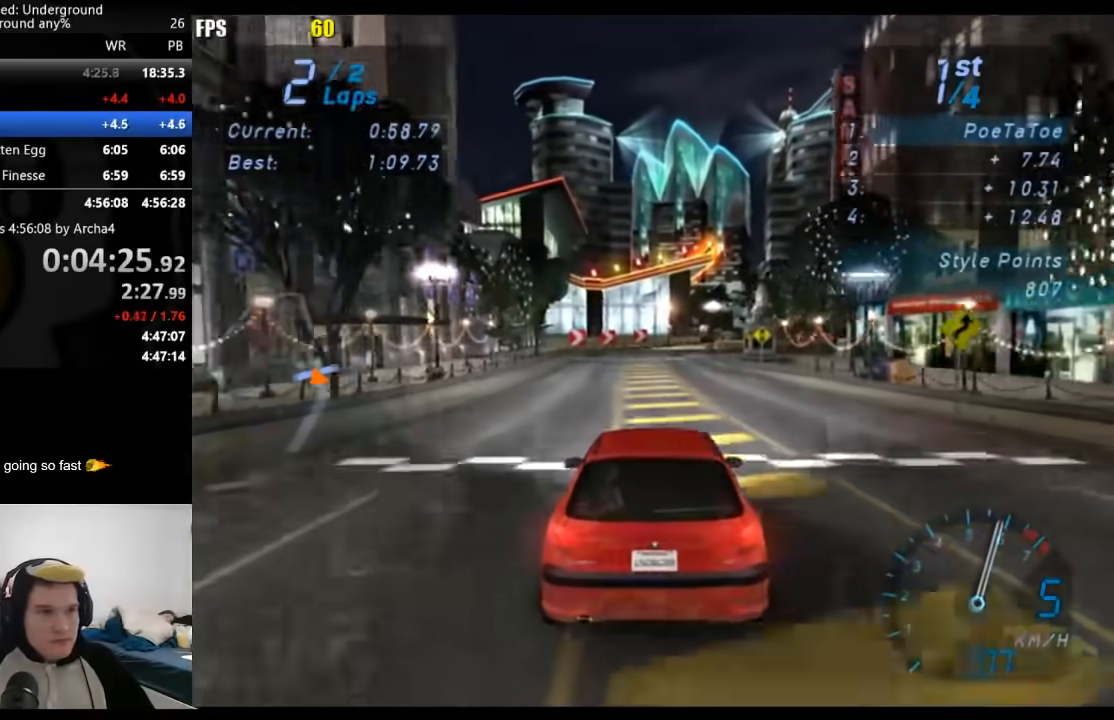
{"buttons": ["R2"], "left_stick": "center", "right_stick": "center", "events": [[133, "SELECT", "down"], [317, "SELECT", "up"]]}
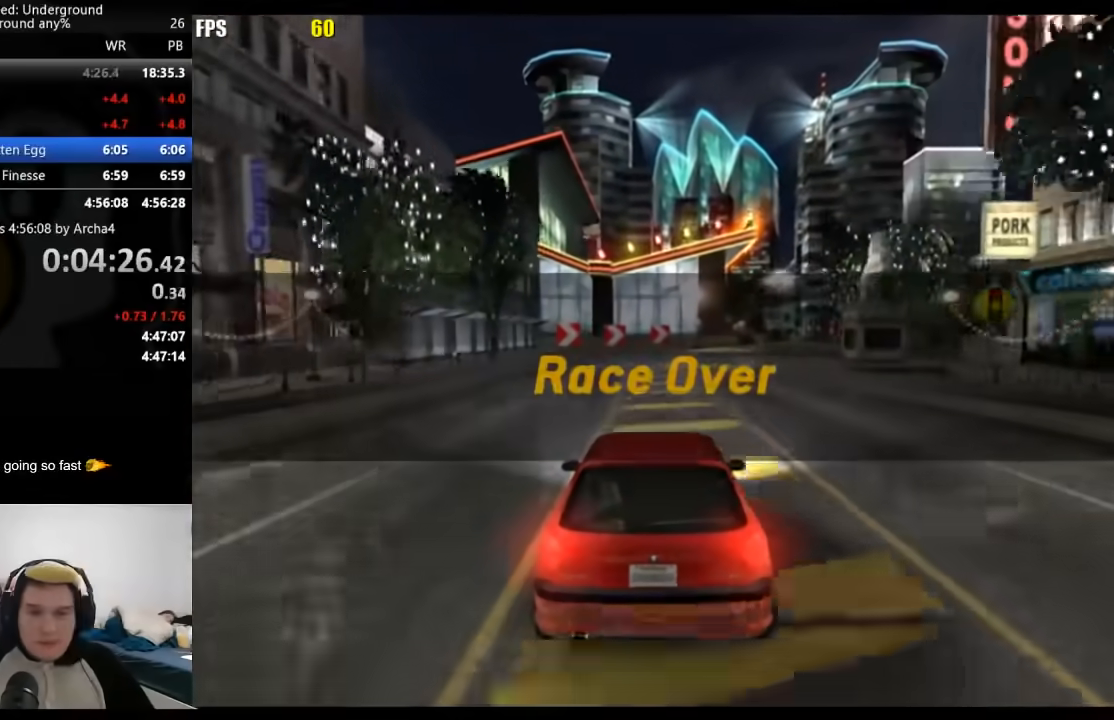
{"buttons": [], "left_stick": "center", "right_stick": "center", "events": [[67, "R2", "up"]]}
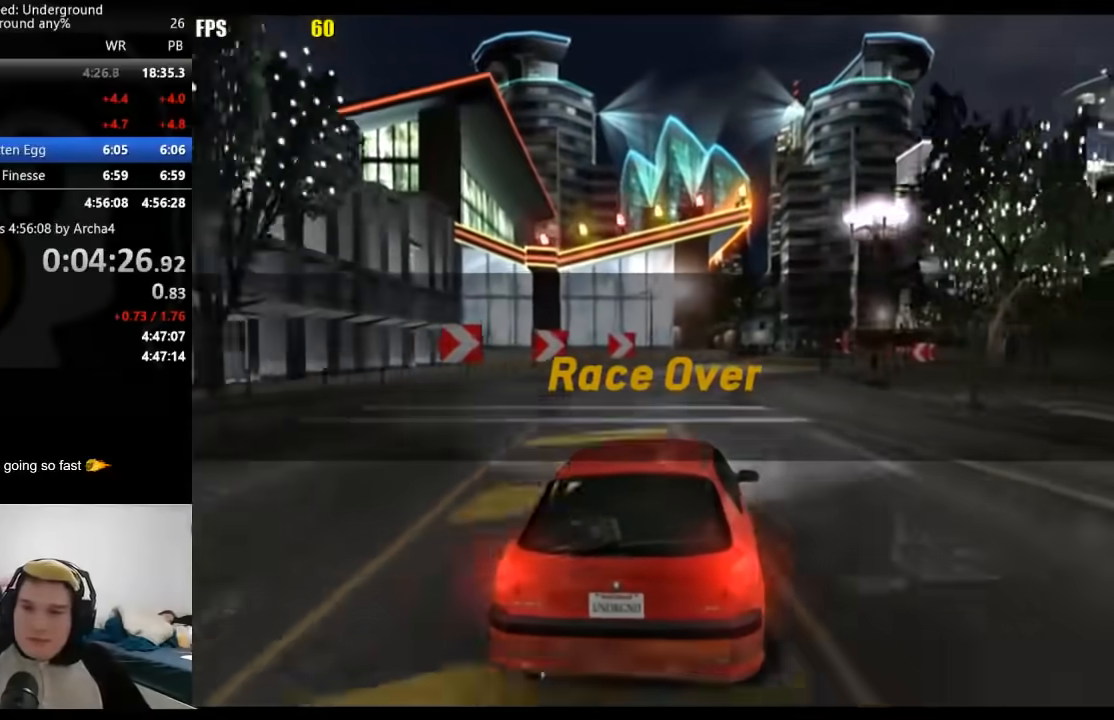
{"buttons": [], "left_stick": "center", "right_stick": "center", "events": []}
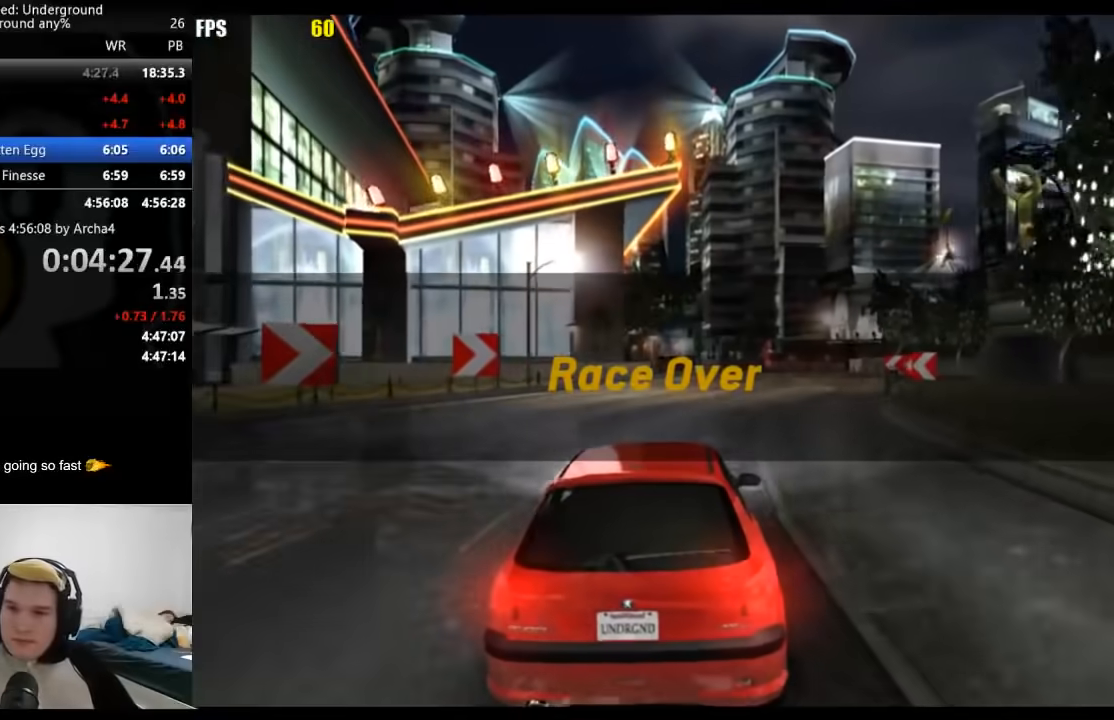
{"buttons": [], "left_stick": "center", "right_stick": "center", "events": []}
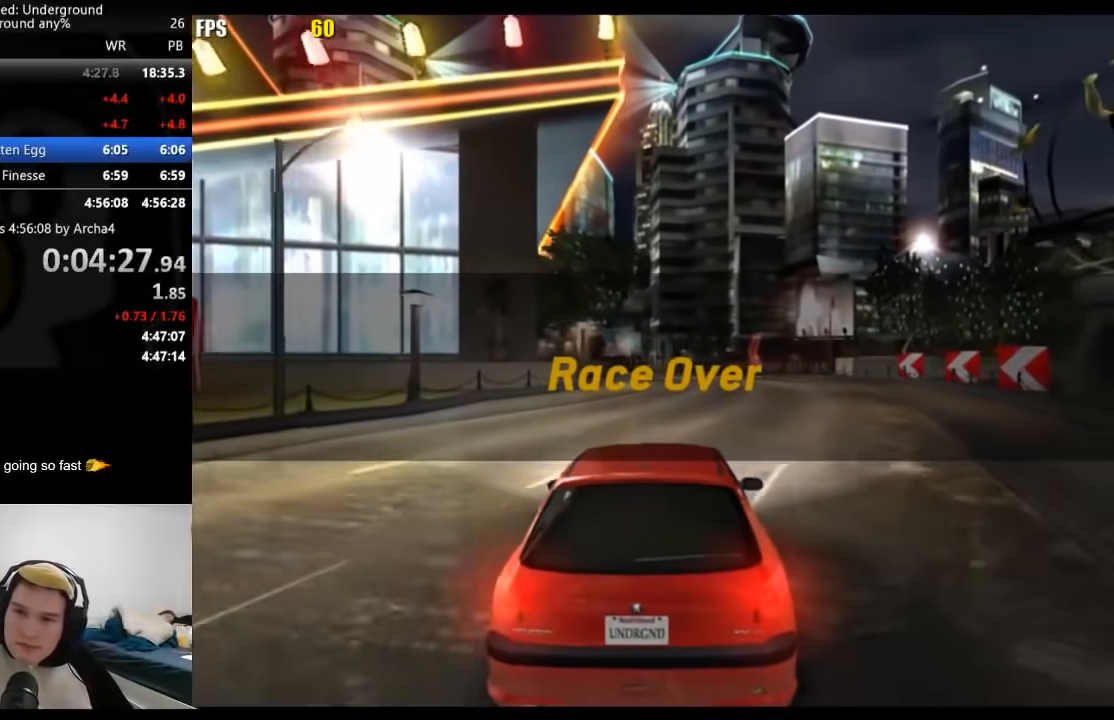
{"buttons": [], "left_stick": "center", "right_stick": "center", "events": []}
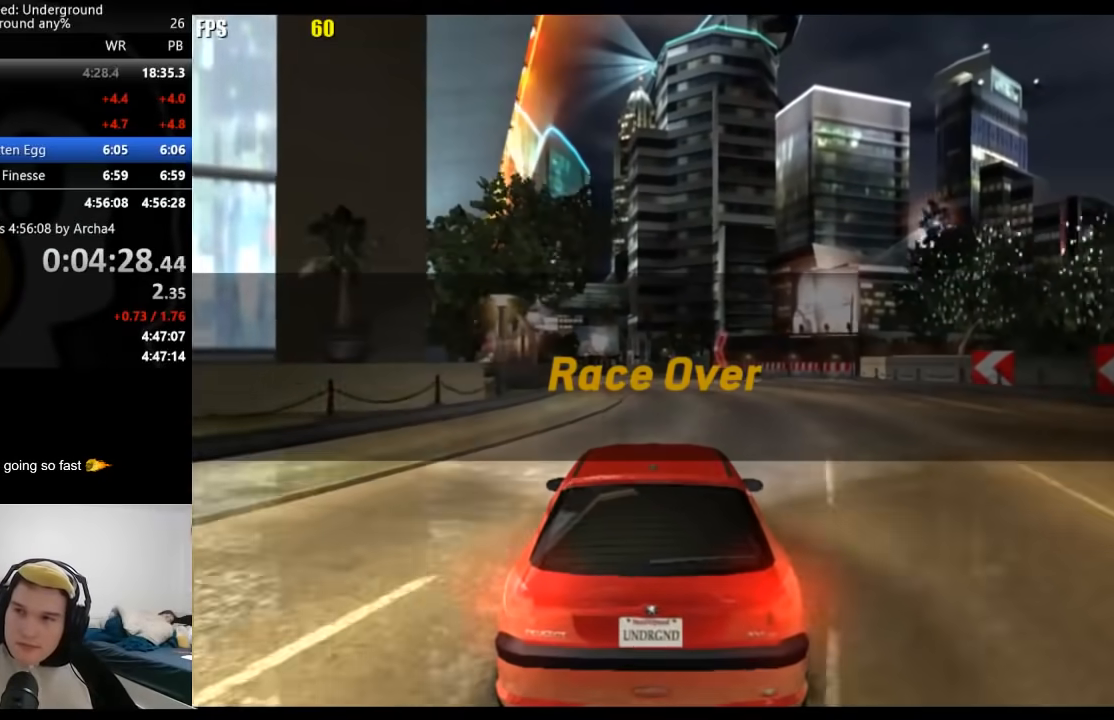
{"buttons": [], "left_stick": "center", "right_stick": "center", "events": []}
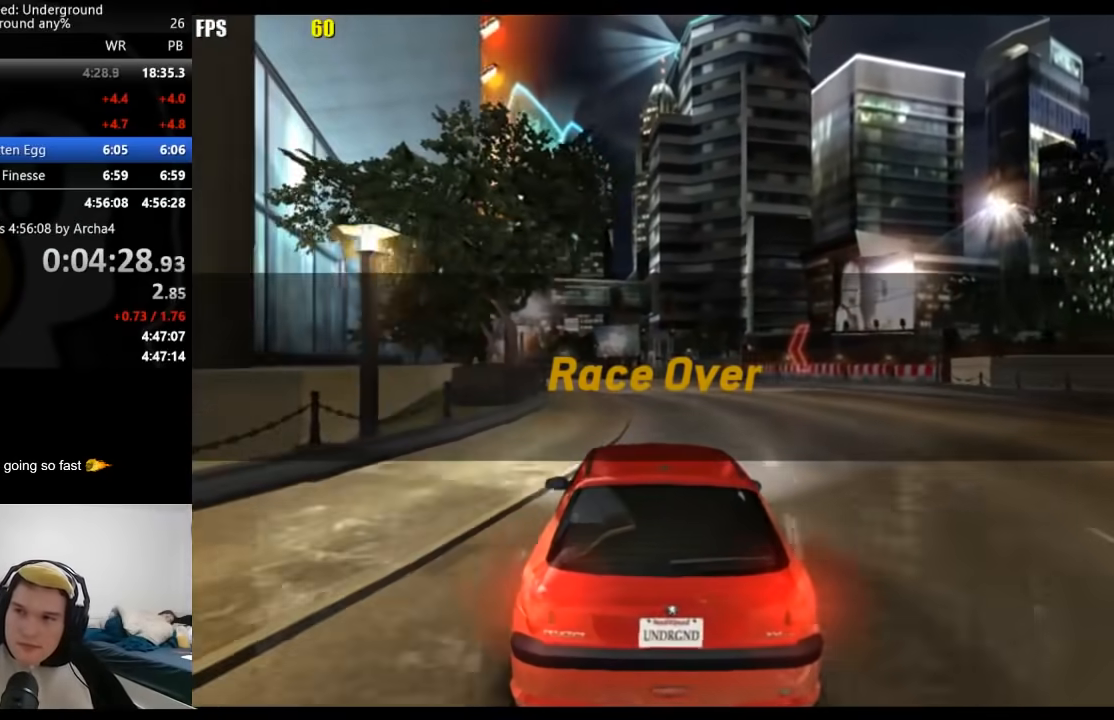
{"buttons": [], "left_stick": "center", "right_stick": "center", "events": []}
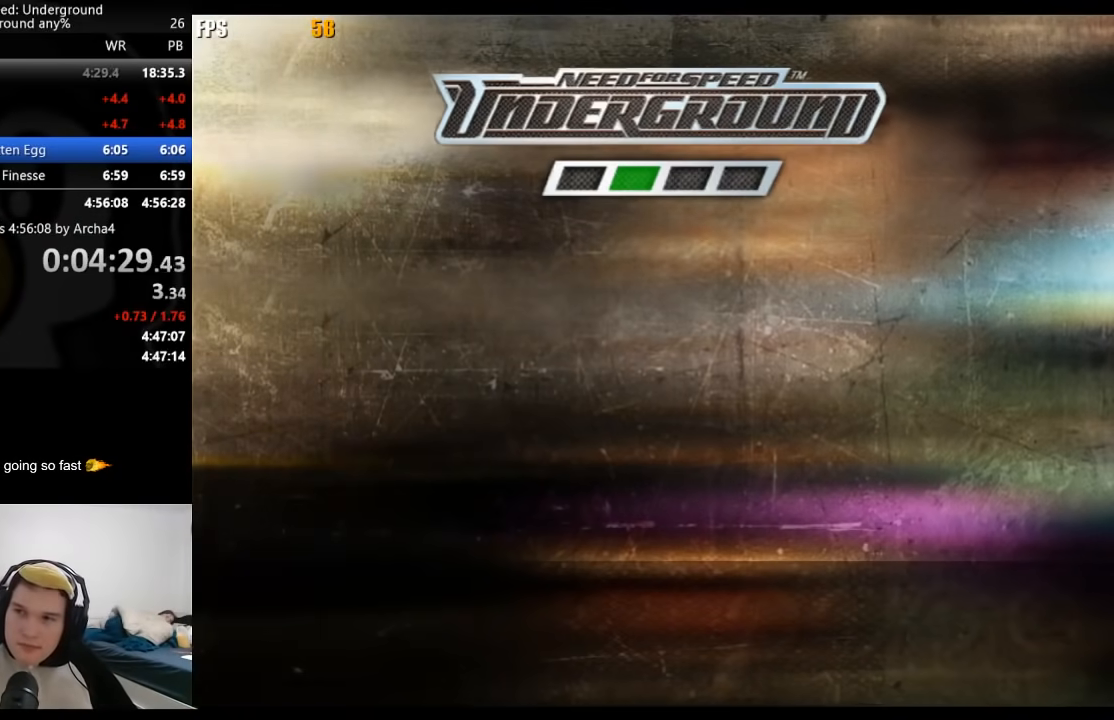
{"buttons": [], "left_stick": "center", "right_stick": "center", "events": [[183, "A", "down"], [217, "A", "up"], [283, "A", "down"], [317, "A", "up"], [383, "A", "down"], [417, "A", "up"], [467, "A", "down"], [483, "A", "up"]]}
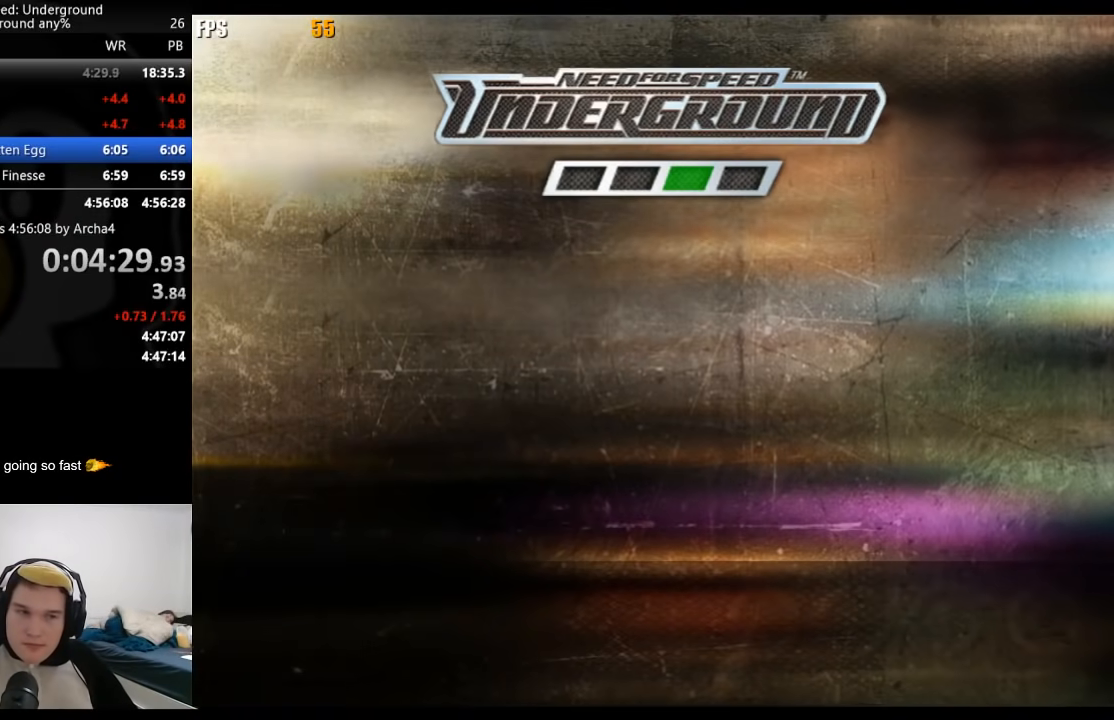
{"buttons": [], "left_stick": "center", "right_stick": "center", "events": [[233, "A", "down"], [250, "A", "up"], [317, "A", "down"], [367, "A", "up"]]}
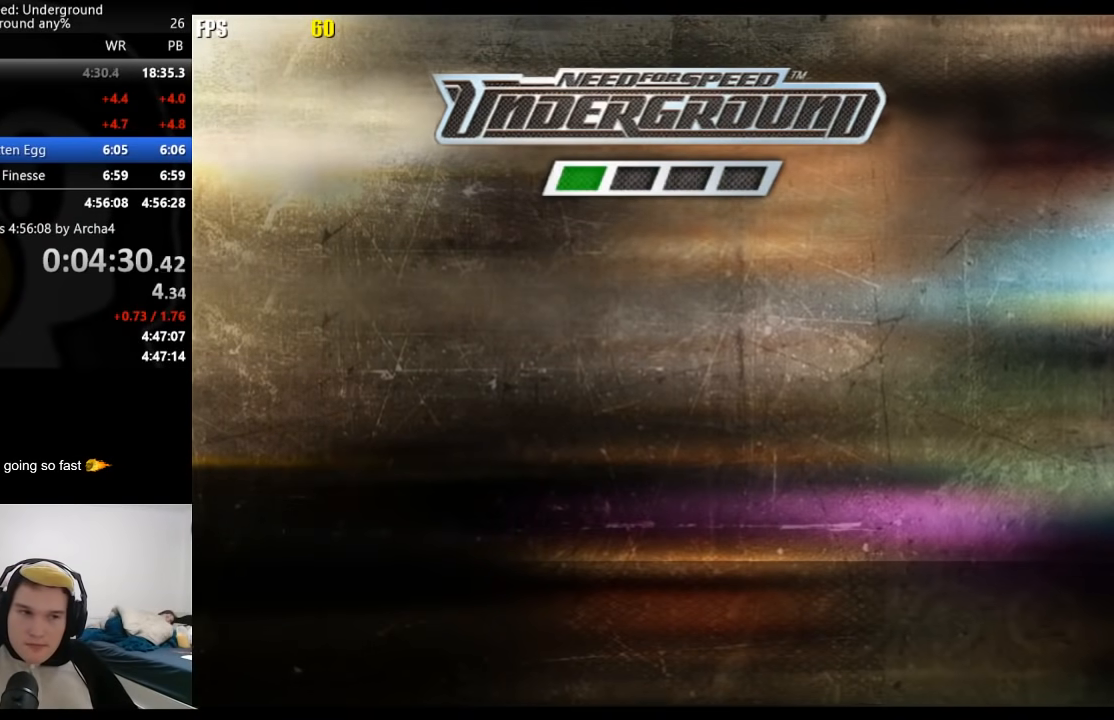
{"buttons": ["A"], "left_stick": "center", "right_stick": "center", "events": [[117, "A", "down"], [133, "A", "up"], [200, "A", "down"], [233, "A", "up"], [283, "A", "down"], [317, "A", "up"], [383, "A", "down"], [417, "A", "up"], [483, "A", "down"]]}
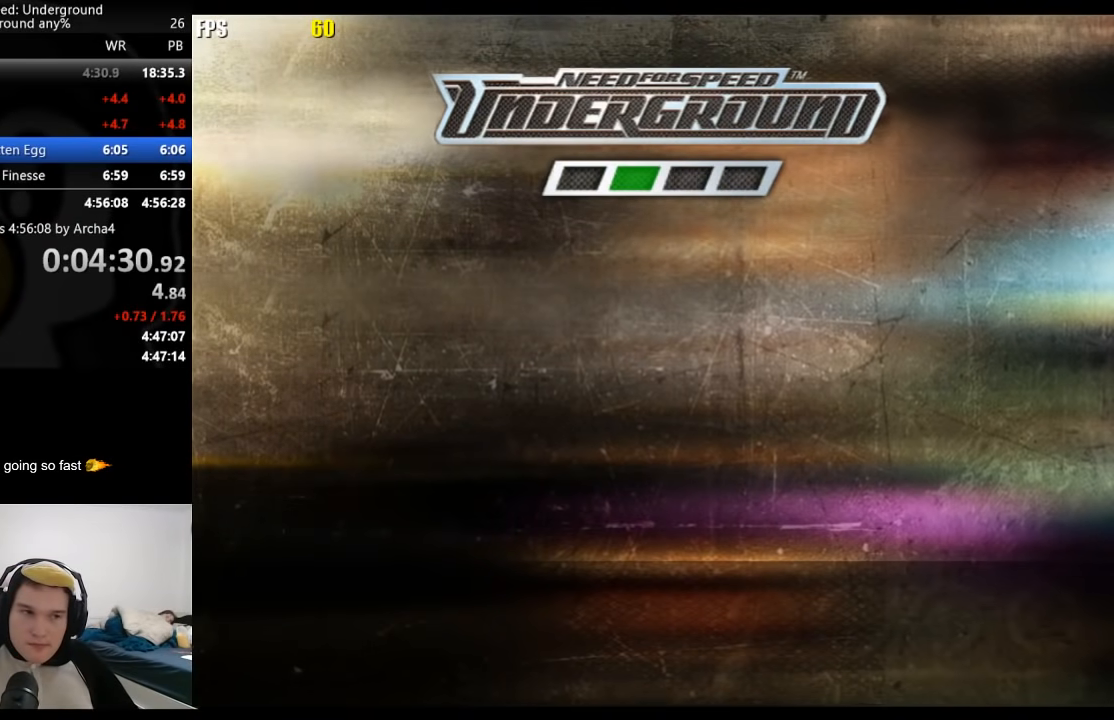
{"buttons": [], "left_stick": "center", "right_stick": "center", "events": [[17, "A", "up"], [50, "A", "down"], [100, "A", "up"], [250, "A", "down"], [283, "A", "up"], [433, "A", "down"], [467, "A", "up"]]}
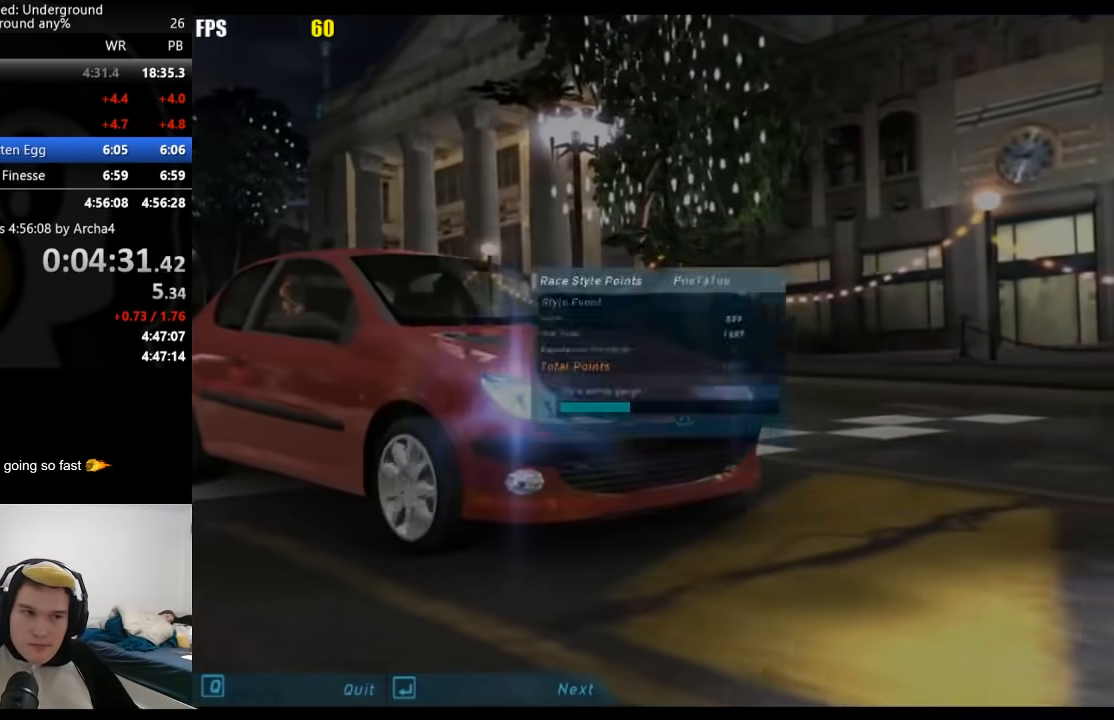
{"buttons": [], "left_stick": "center", "right_stick": "center", "events": [[33, "A", "down"], [67, "A", "up"], [100, "A", "down"], [150, "A", "up"], [200, "A", "down"], [233, "A", "up"]]}
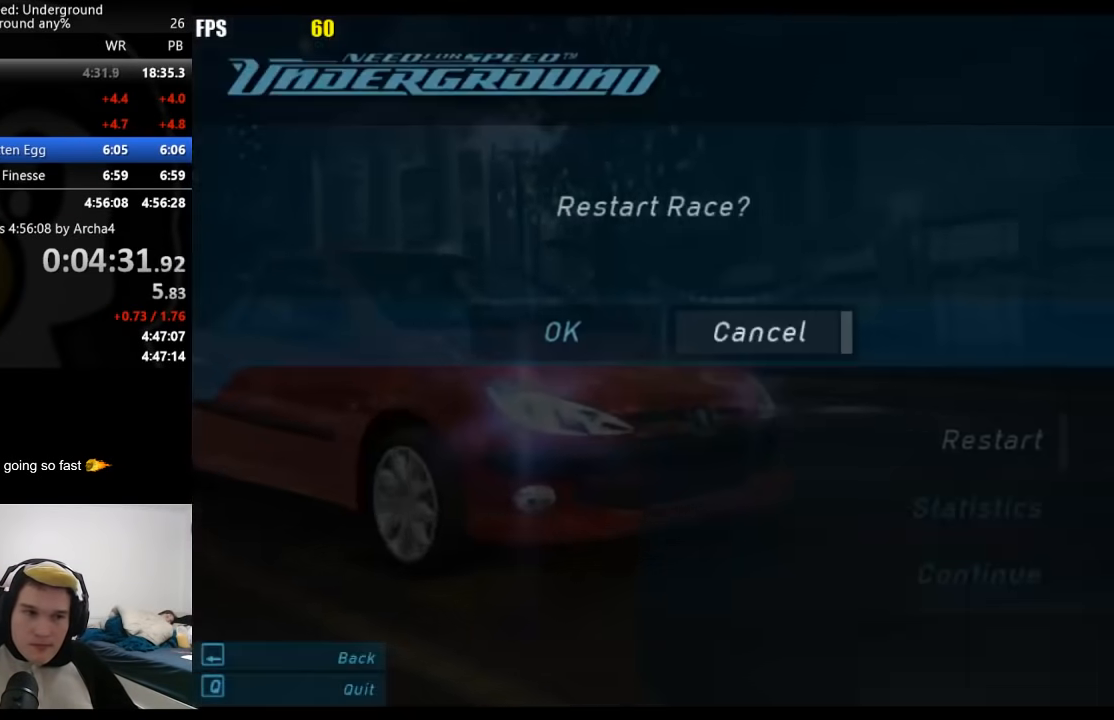
{"buttons": [], "left_stick": "center", "right_stick": "center", "events": [[33, "B", "down"], [150, "B", "up"], [183, "DPAD_UP", "down"], [267, "A", "down"], [267, "DPAD_UP", "up"], [333, "A", "up"], [350, "DPAD_LEFT", "down"], [367, "DPAD_UP", "down"], [383, "A", "down"], [433, "DPAD_UP", "up"], [450, "A", "up"], [450, "DPAD_LEFT", "up"]]}
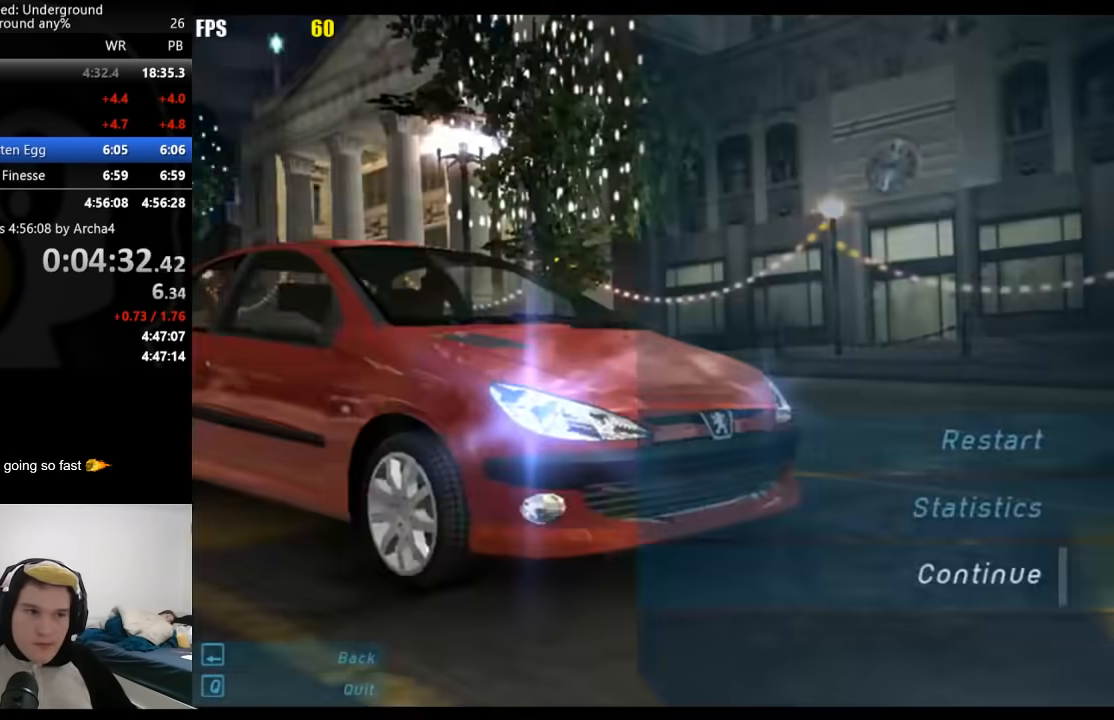
{"buttons": ["A"], "left_stick": "center", "right_stick": "center", "events": [[467, "A", "down"]]}
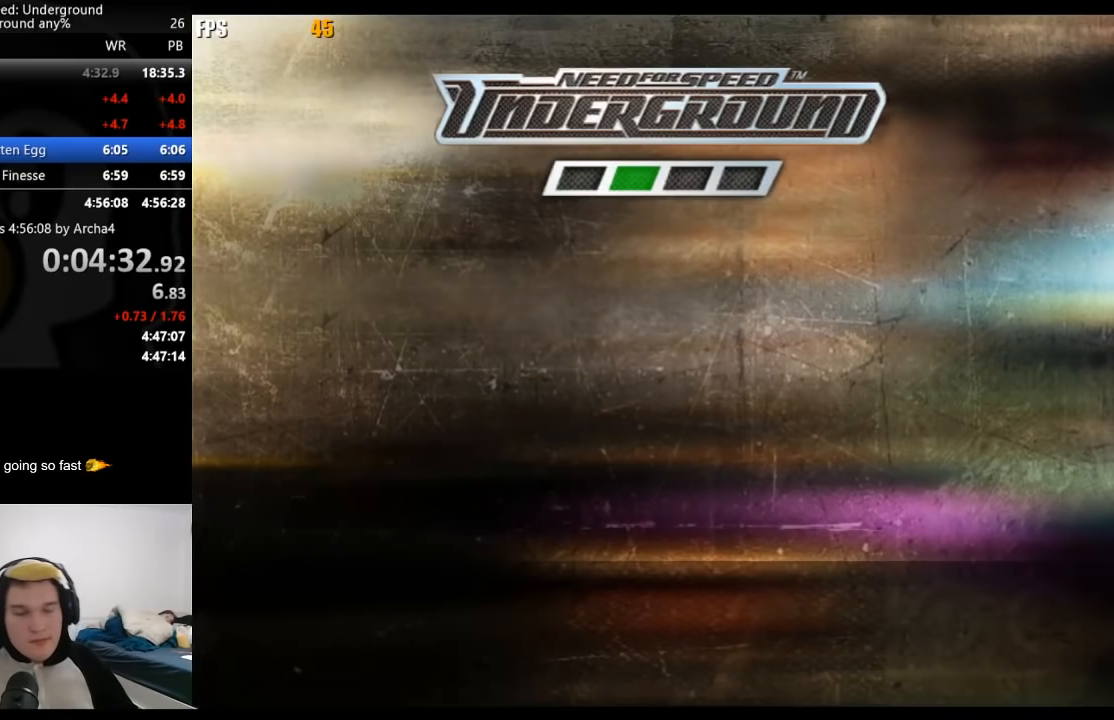
{"buttons": [], "left_stick": "center", "right_stick": "center", "events": [[17, "A", "up"], [67, "A", "down"], [117, "A", "up"], [183, "A", "down"], [217, "A", "up"], [300, "A", "down"], [317, "A", "up"], [383, "A", "down"], [400, "A", "up"], [450, "A", "down"], [483, "A", "up"]]}